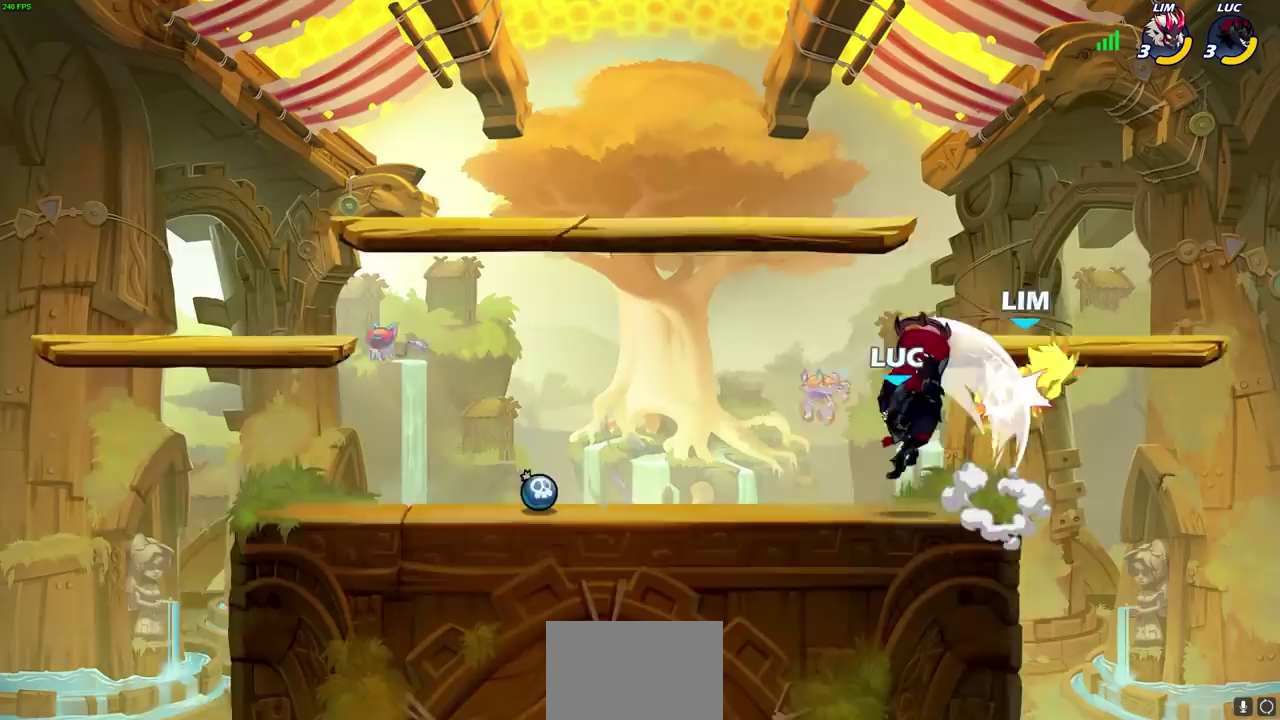
Gameplay with a controller (PlayStation layout); each line is a JSON object with the inputs held at the frame after it (dt_ms = milliseconds from this image to that frame). "events" lists button and stick changes between this image and that frame as [ms after this image, input, new state], when the widget could be followed in between. This document gives stick clicks only as held states, not as events.
{"dt_ms": 600, "buttons": [], "left_stick": "center", "right_stick": "center", "events": [[167, "left_stick", "right"], [233, "CROSS", "down"], [250, "SQUARE", "down"], [283, "CROSS", "up"], [300, "left_stick", "center"], [317, "SQUARE", "up"]]}
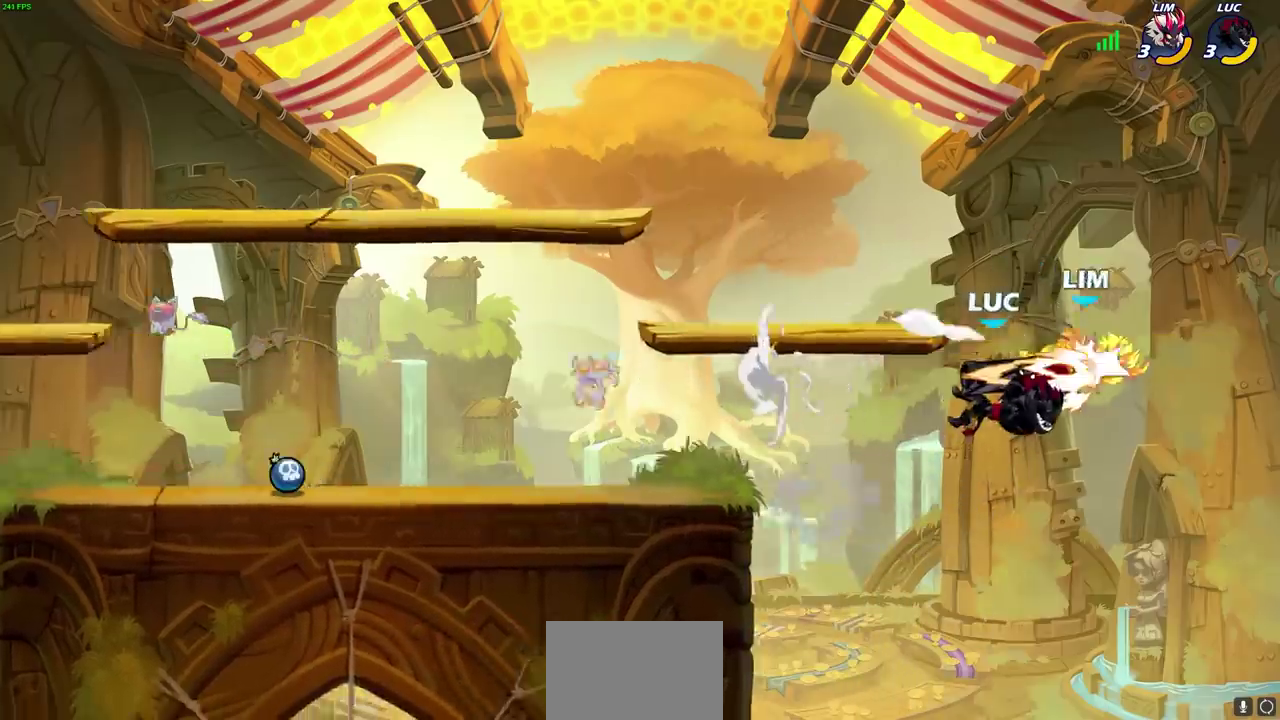
{"dt_ms": 400, "buttons": [], "left_stick": "center", "right_stick": "center", "events": [[100, "CIRCLE", "down"], [183, "CIRCLE", "up"]]}
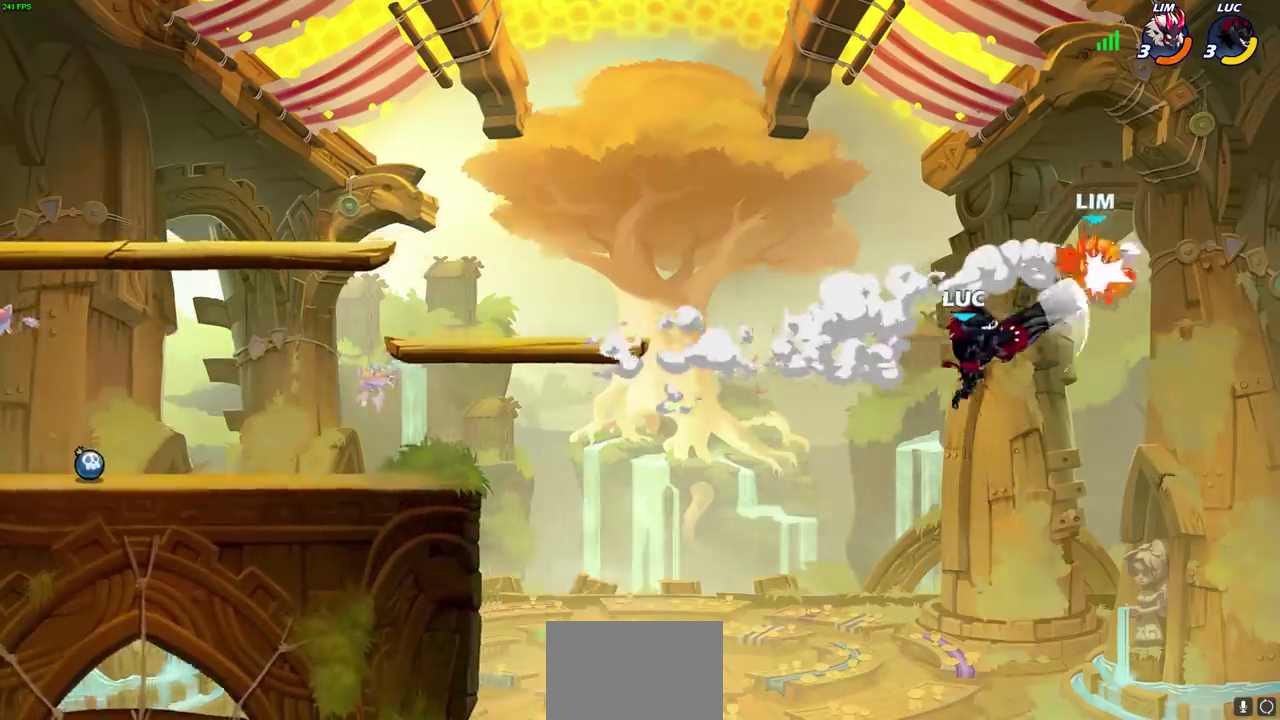
{"dt_ms": 500, "buttons": ["CROSS"], "left_stick": "left", "right_stick": "center", "events": [[283, "left_stick", "left"], [367, "CROSS", "down"]]}
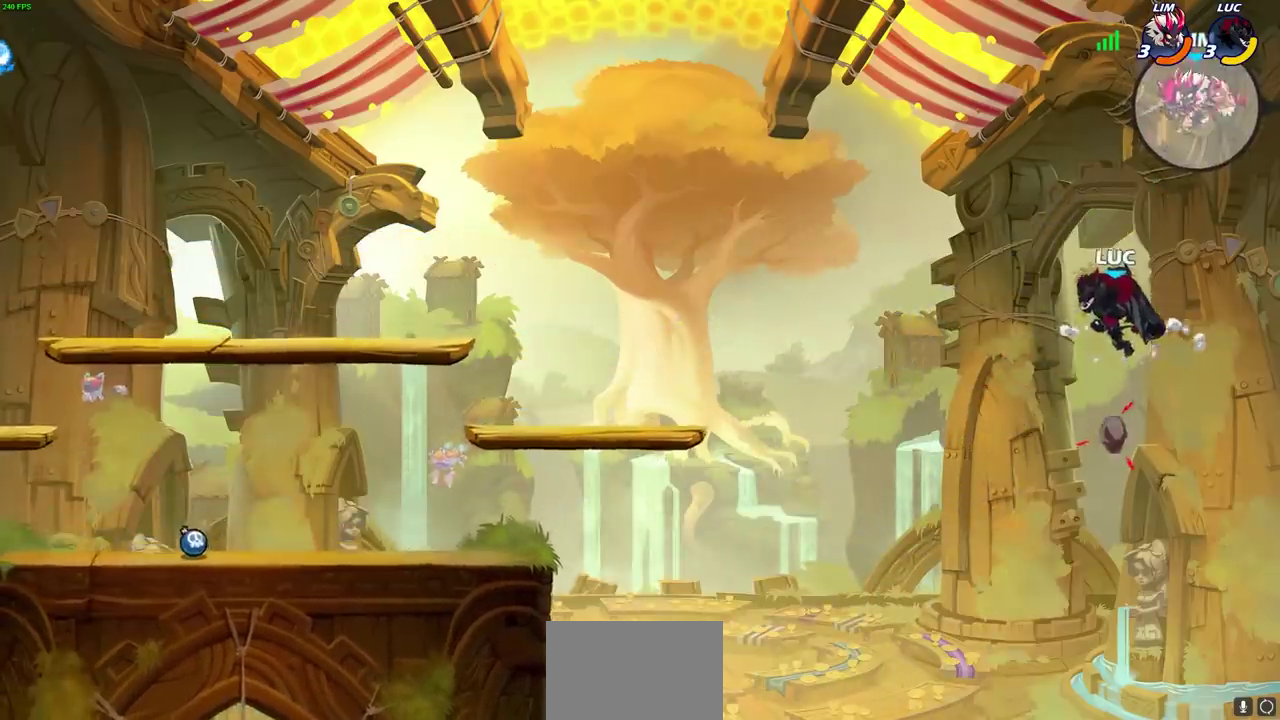
{"dt_ms": 700, "buttons": [], "left_stick": "left", "right_stick": "center", "events": [[167, "SQUARE", "down"], [233, "CROSS", "up"], [317, "SQUARE", "up"]]}
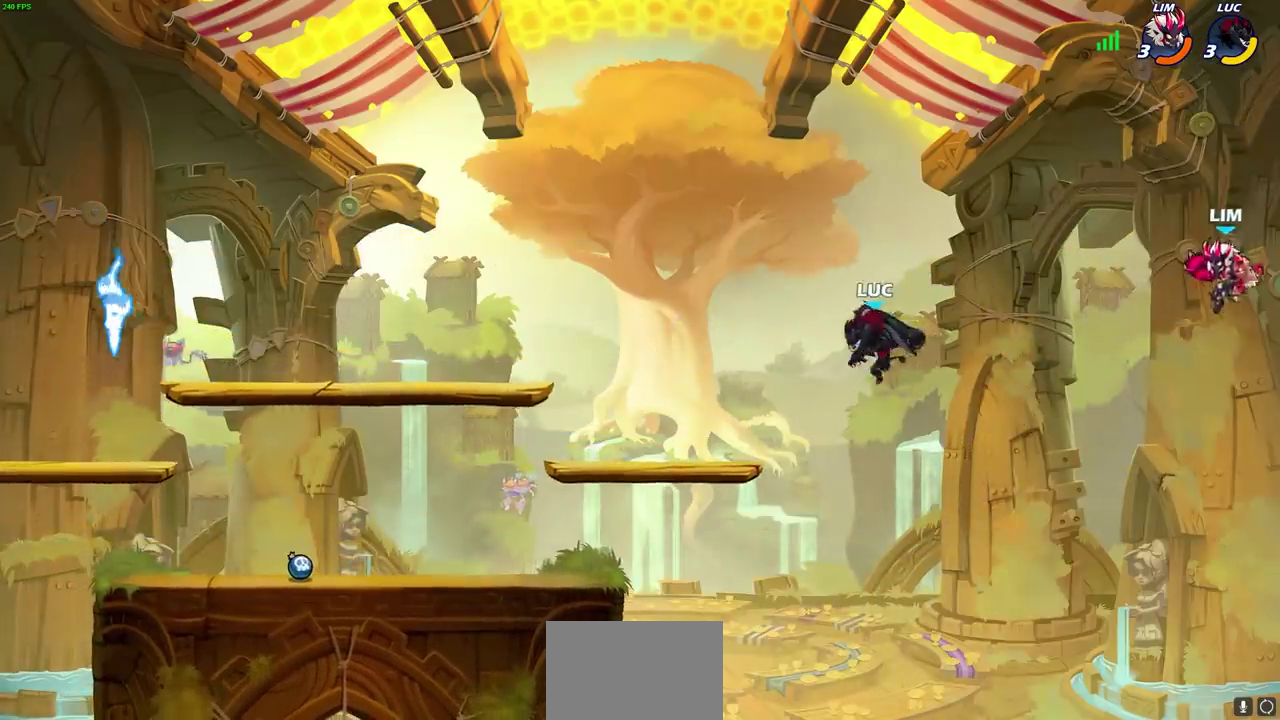
{"dt_ms": 300, "buttons": ["R2"], "left_stick": "left", "right_stick": "center", "events": [[50, "left_stick", "up-left"], [167, "R2", "down"], [300, "left_stick", "left"]]}
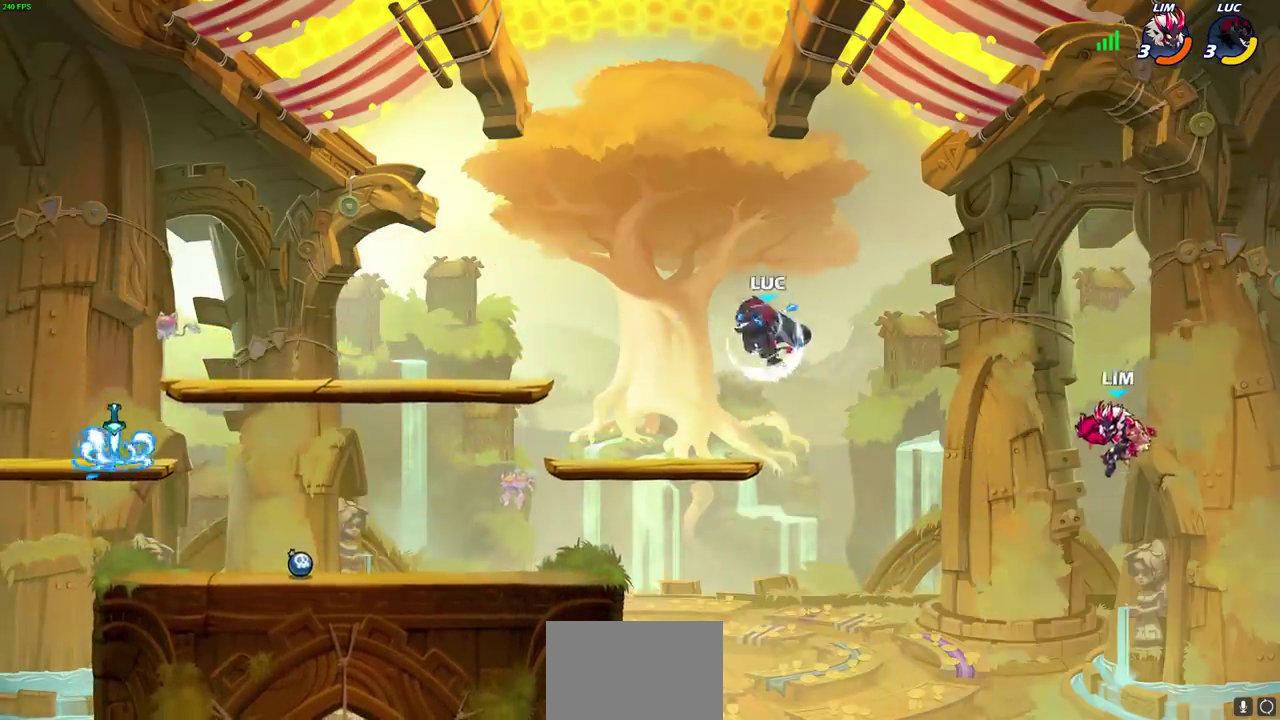
{"dt_ms": 500, "buttons": [], "left_stick": "center", "right_stick": "center", "events": [[33, "R2", "up"], [50, "left_stick", "down-left"], [150, "left_stick", "down"], [317, "left_stick", "center"]]}
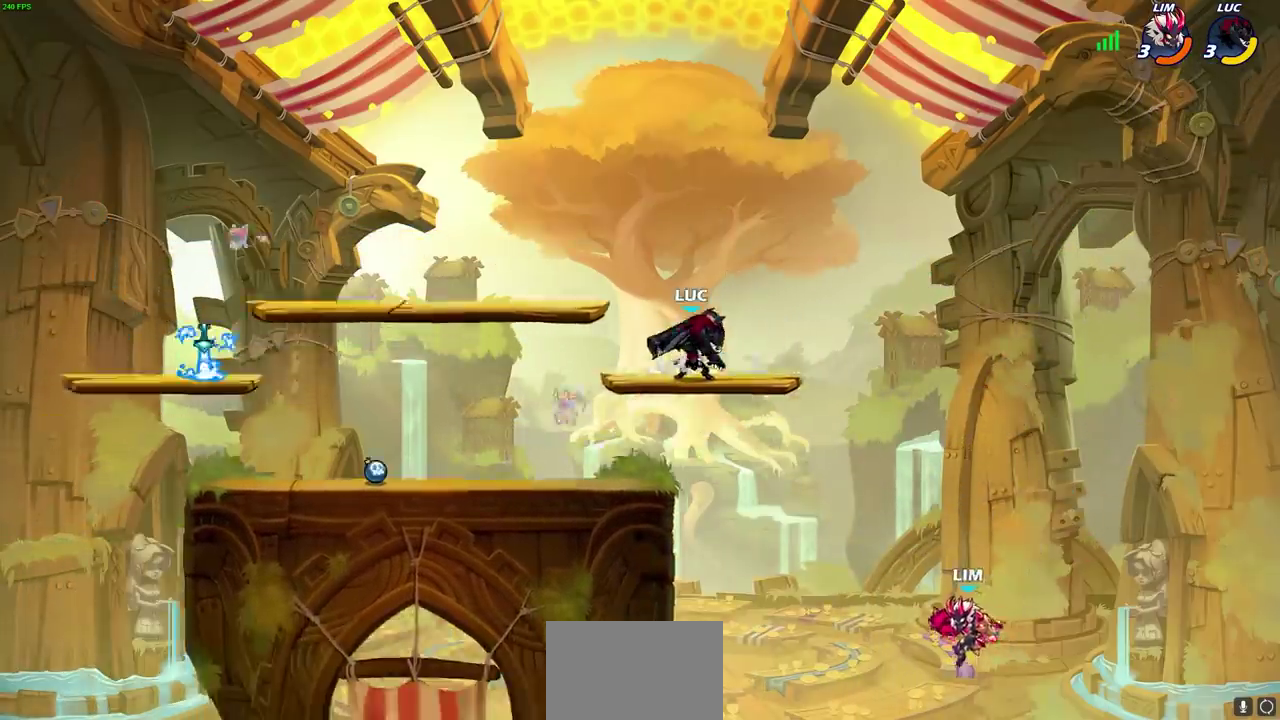
{"dt_ms": 600, "buttons": ["CIRCLE"], "left_stick": "down", "right_stick": "center", "events": [[67, "left_stick", "down"], [267, "CIRCLE", "down"]]}
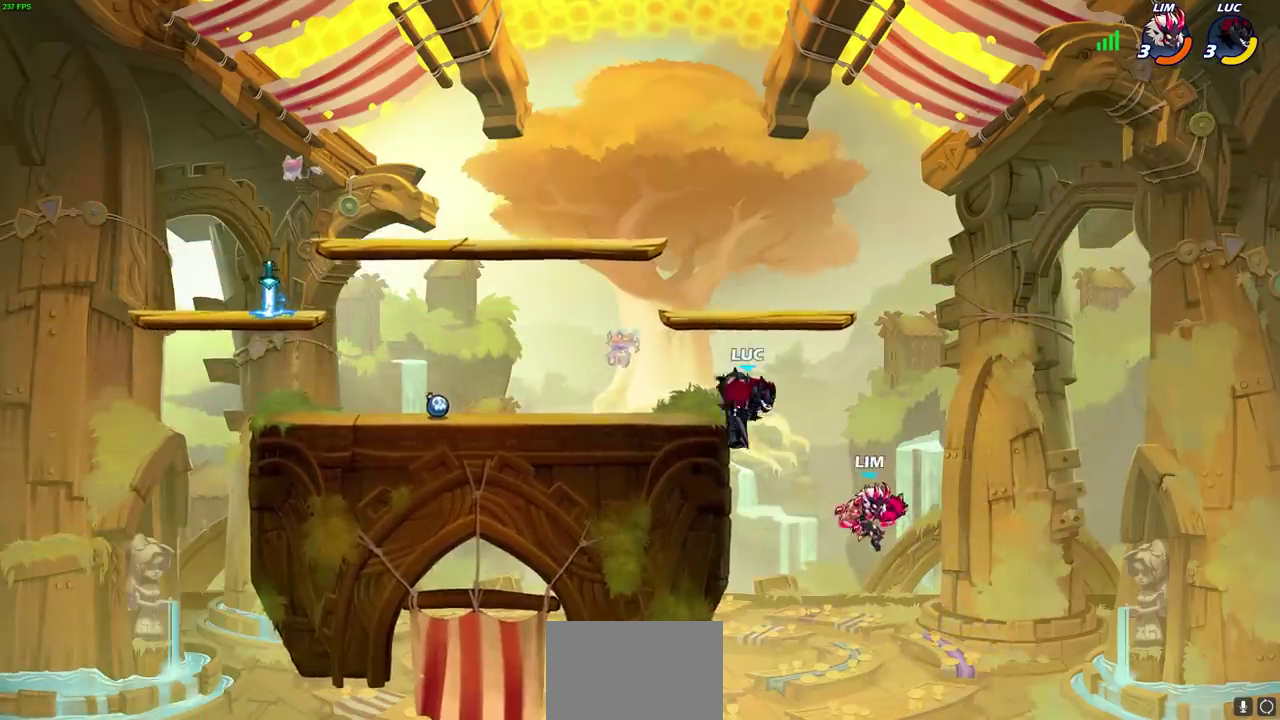
{"dt_ms": 400, "buttons": [], "left_stick": "left", "right_stick": "center", "events": [[83, "CIRCLE", "up"], [100, "left_stick", "center"], [317, "left_stick", "left"]]}
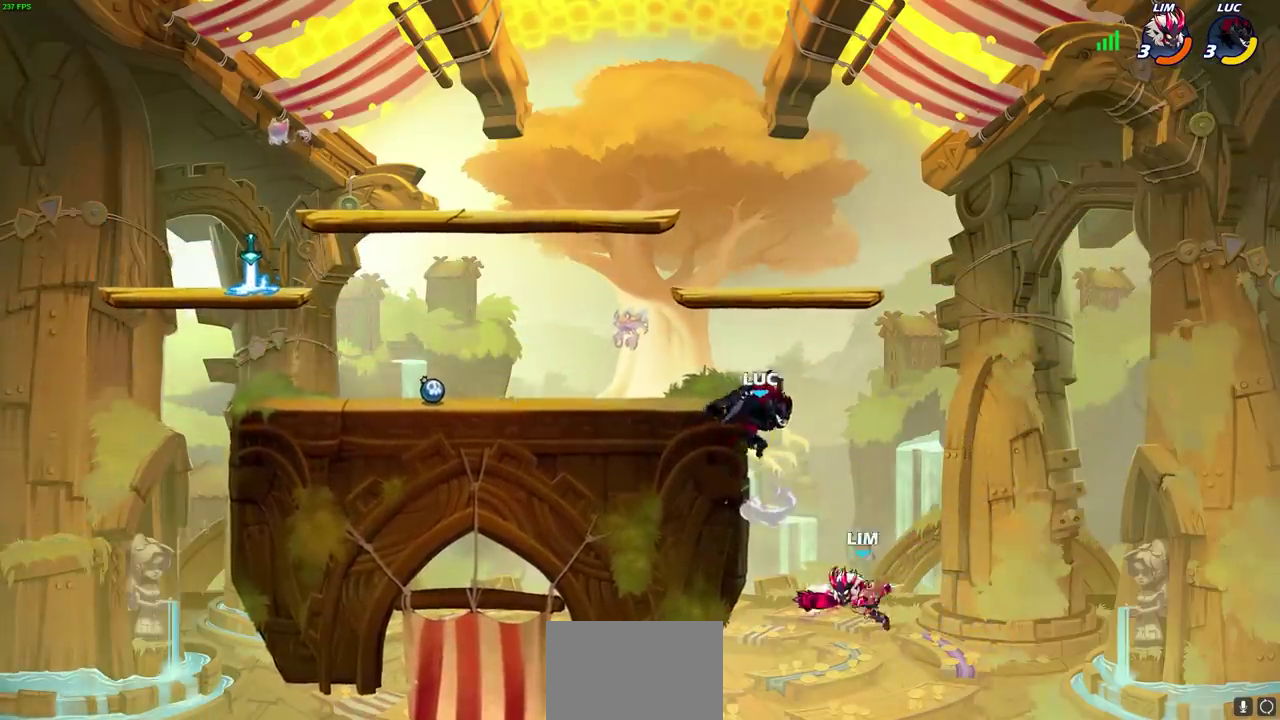
{"dt_ms": 300, "buttons": [], "left_stick": "up-right", "right_stick": "center", "events": [[150, "left_stick", "up-right"], [183, "CROSS", "down"], [300, "CROSS", "up"]]}